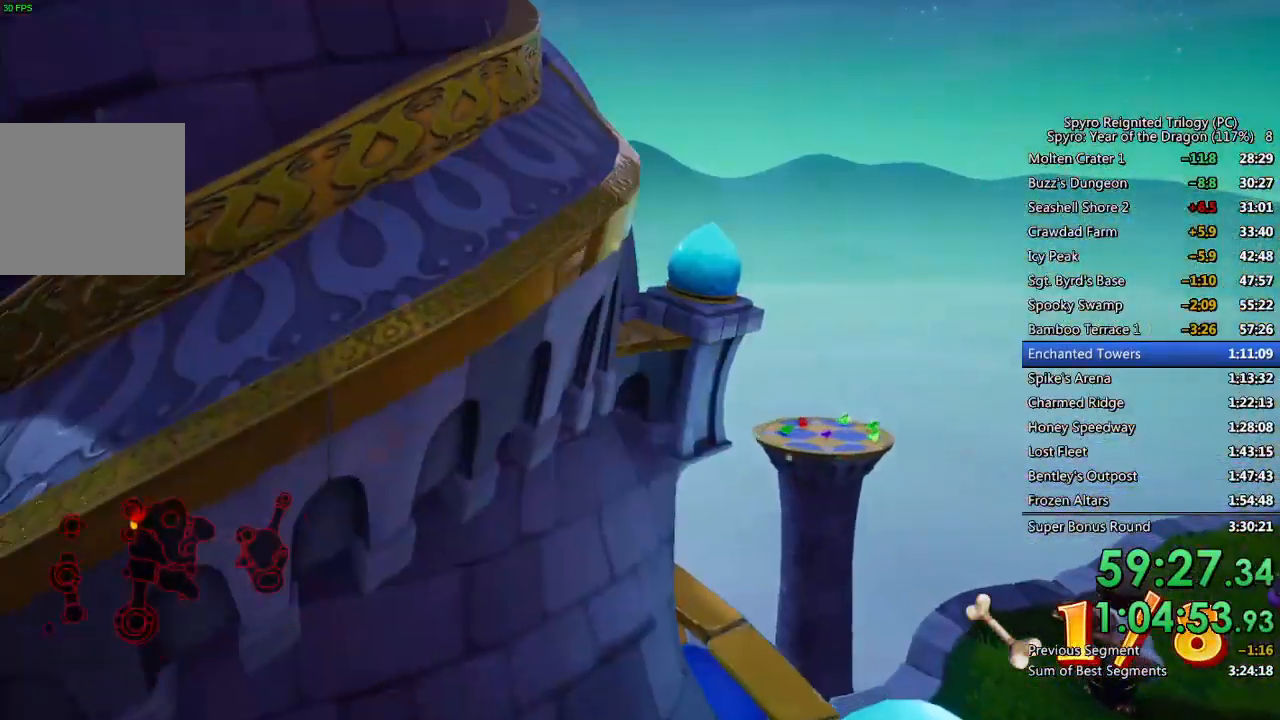
Gameplay with a controller (PlayStation layout); each line is a JSON object with the inputs held at the frame after it. "events" lists button and stick changes between this image and that frame as [ms after this image, input, new state], when the widget could be followed in between.
{"buttons": ["CROSS"], "left_stick": "up-right", "right_stick": "center", "events": [[117, "right_stick", "center"], [467, "CROSS", "down"], [467, "left_stick", "up-right"]]}
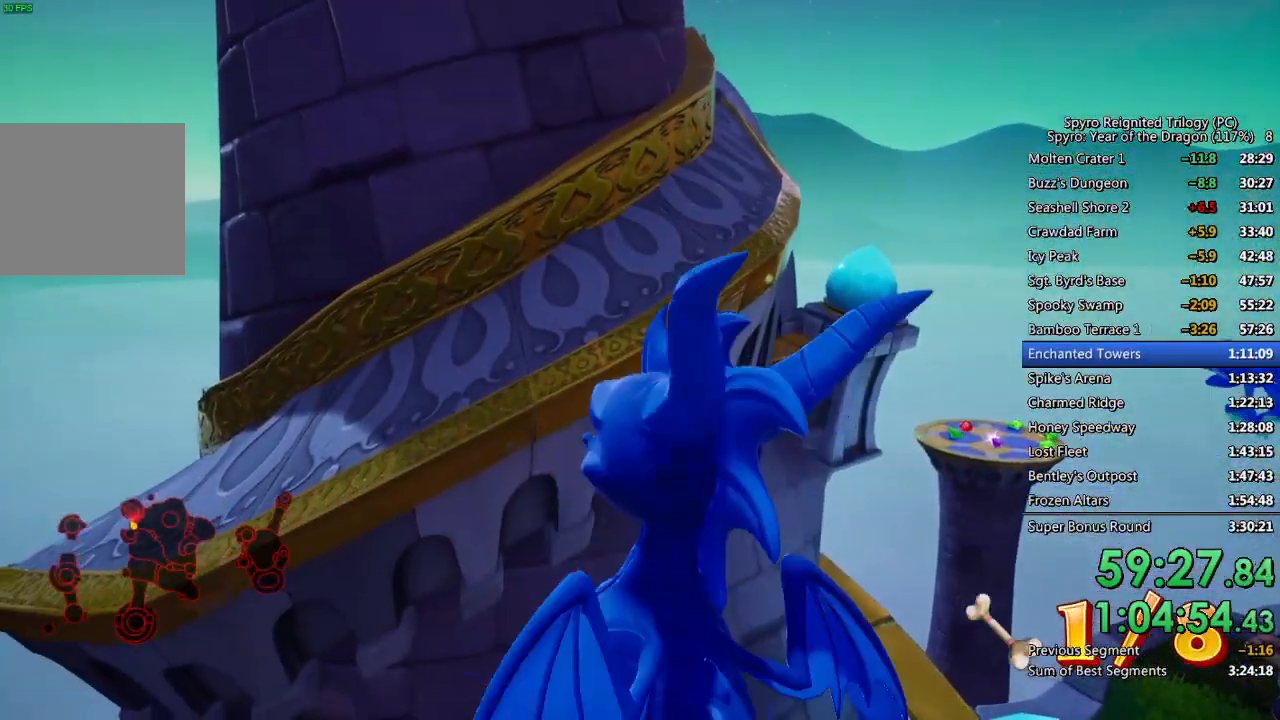
{"buttons": ["CROSS"], "left_stick": "up", "right_stick": "center", "events": [[117, "left_stick", "up"], [450, "CROSS", "up"], [500, "CROSS", "down"]]}
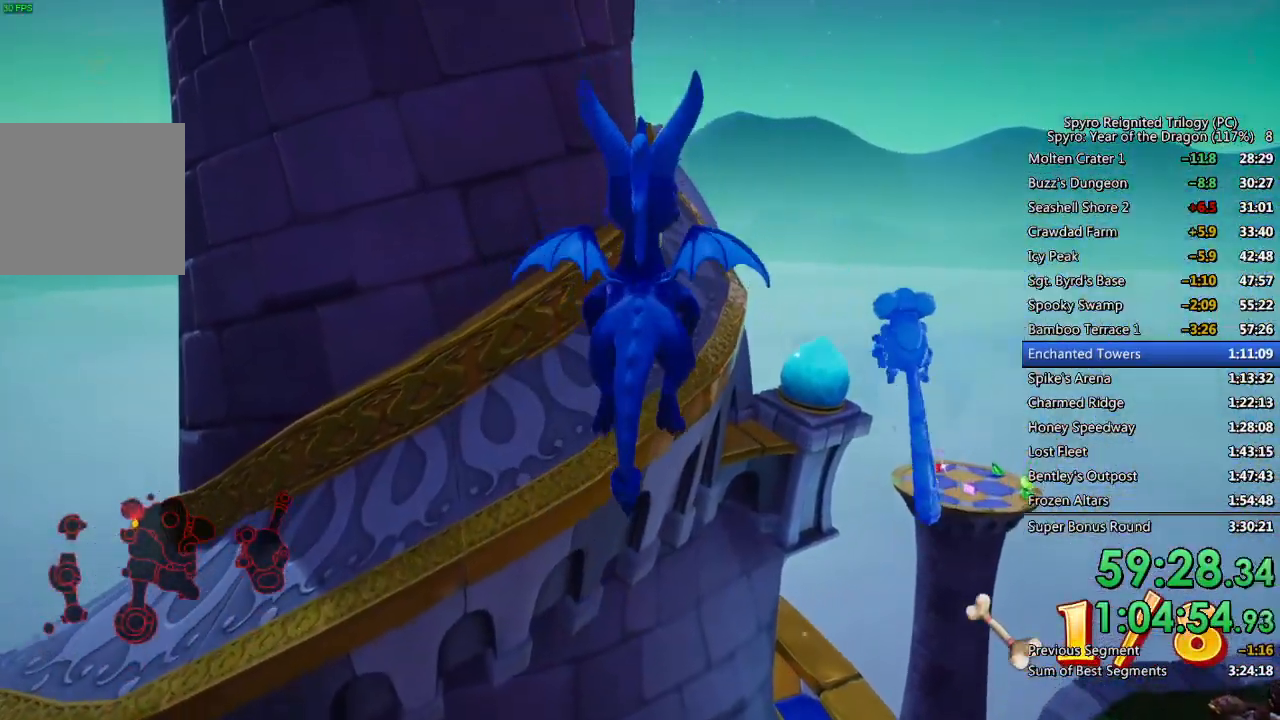
{"buttons": [], "left_stick": "up", "right_stick": "left", "events": [[83, "left_stick", "up-right"], [100, "CROSS", "up"], [167, "CROSS", "down"], [233, "CROSS", "up"], [300, "left_stick", "up"], [400, "right_stick", "left"]]}
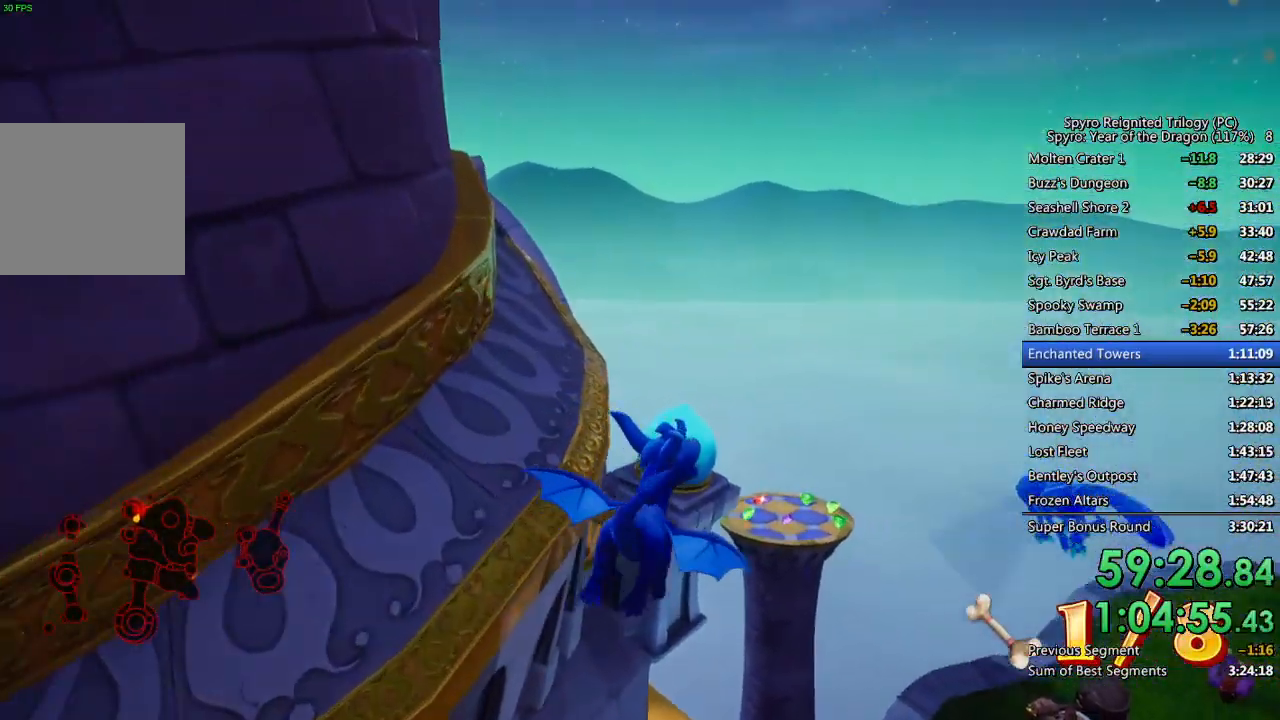
{"buttons": [], "left_stick": "up", "right_stick": "center", "events": [[100, "right_stick", "center"], [183, "right_stick", "left"], [350, "right_stick", "center"]]}
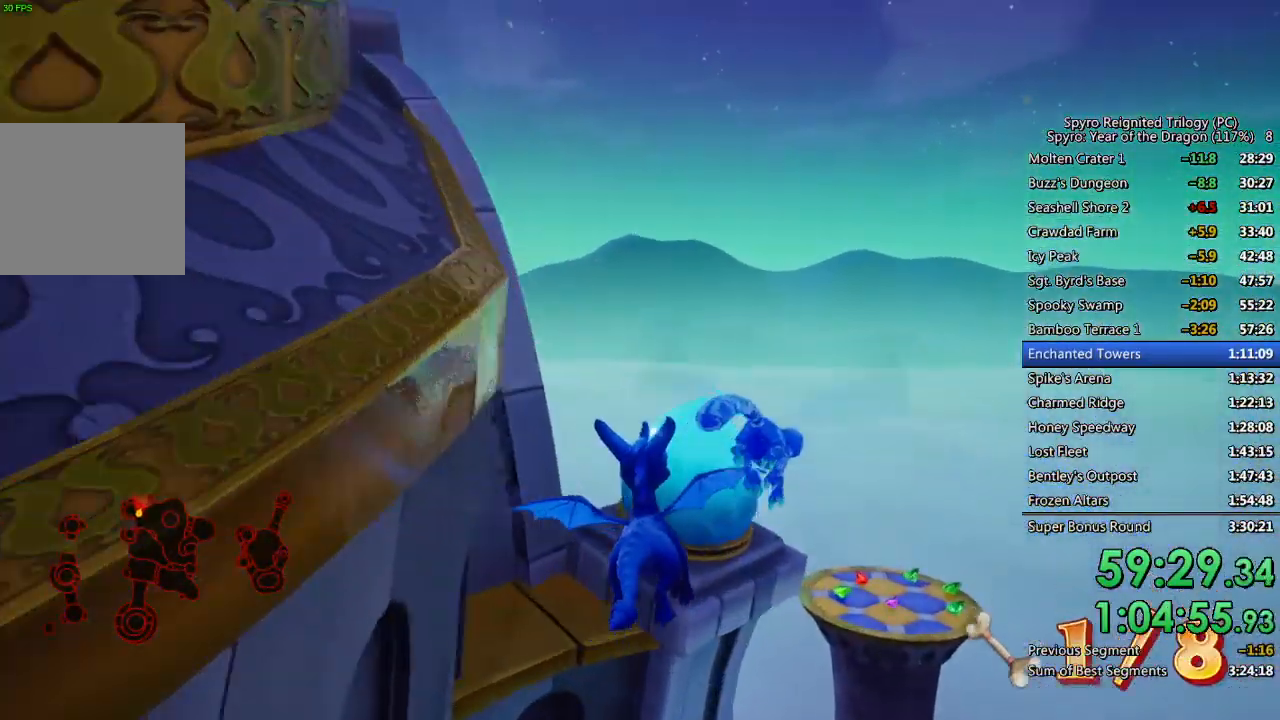
{"buttons": [], "left_stick": "up", "right_stick": "down-left", "events": [[17, "TRIANGLE", "down"], [250, "TRIANGLE", "up"], [300, "right_stick", "down-left"]]}
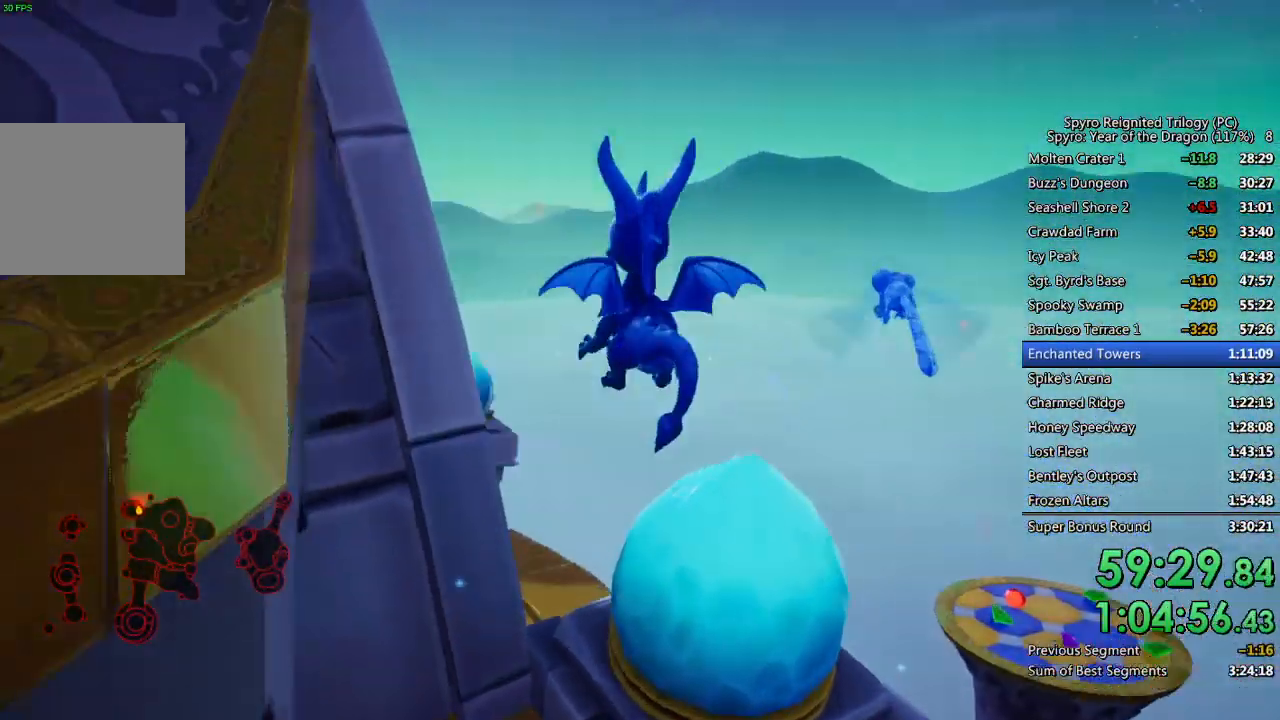
{"buttons": ["CIRCLE"], "left_stick": "up-left", "right_stick": "center", "events": [[117, "right_stick", "left"], [183, "left_stick", "up-left"], [367, "right_stick", "center"], [400, "CIRCLE", "down"]]}
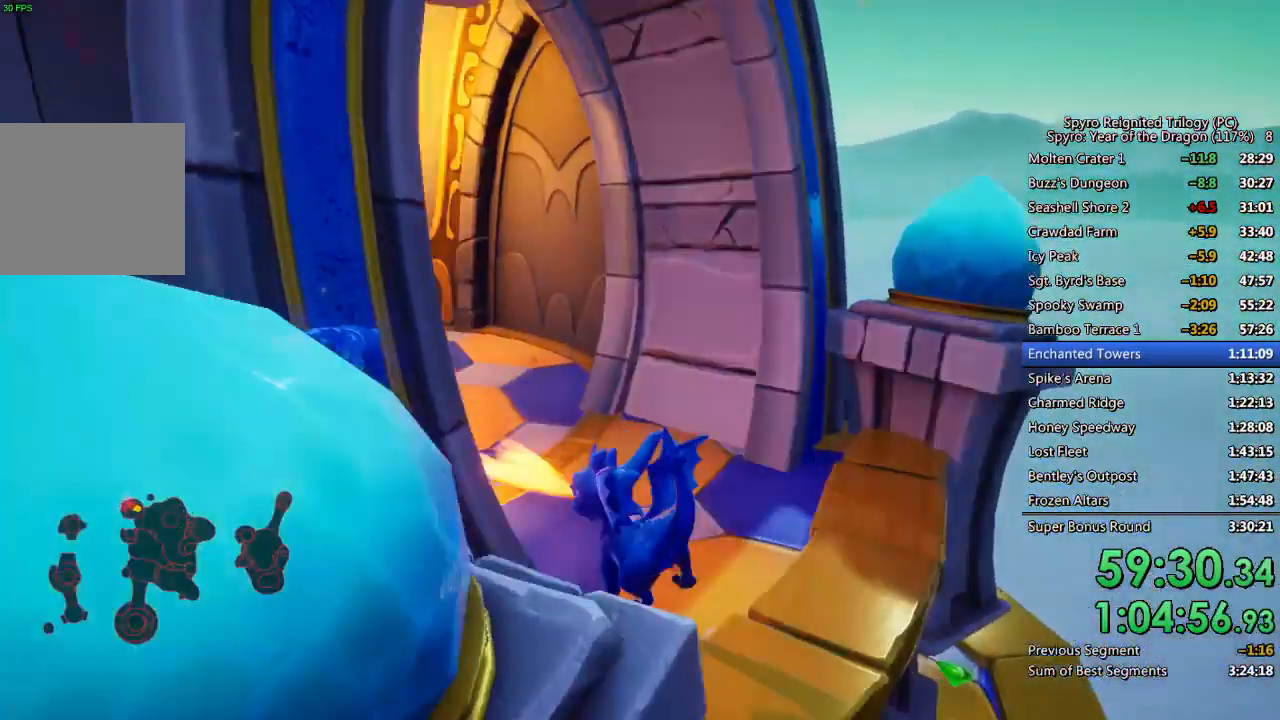
{"buttons": [], "left_stick": "up-left", "right_stick": "right", "events": [[17, "CIRCLE", "up"], [333, "right_stick", "right"]]}
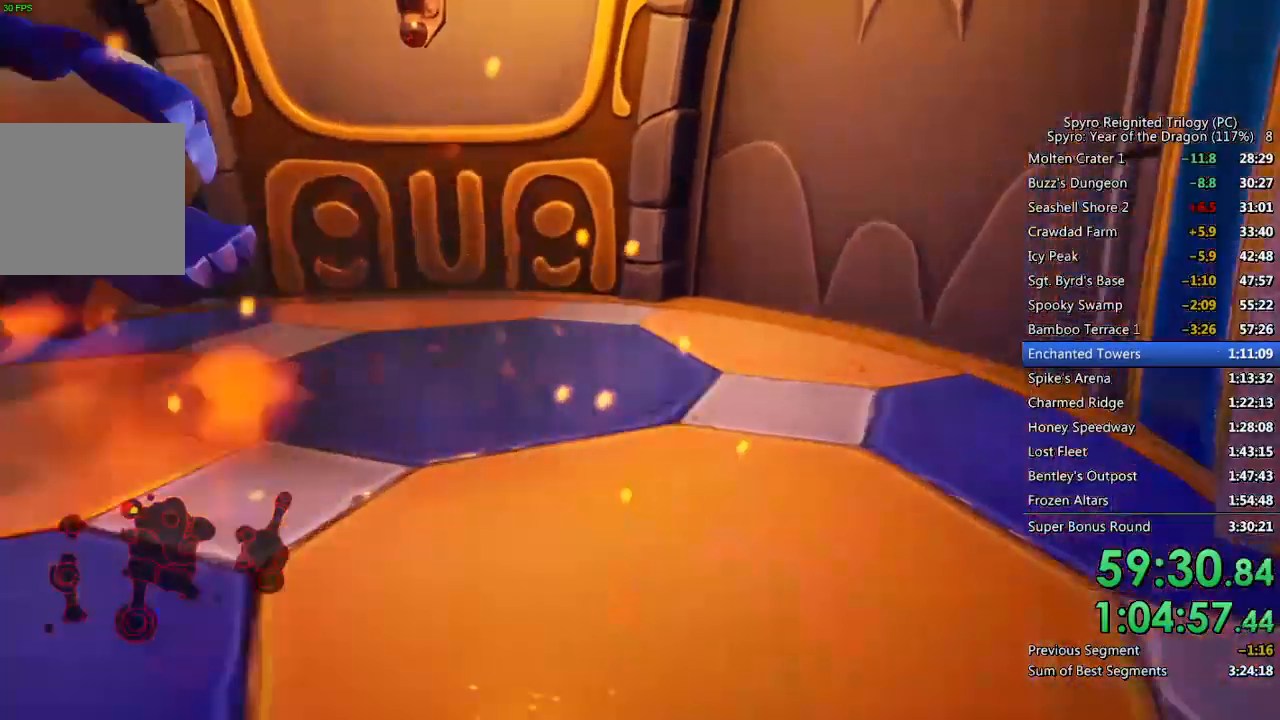
{"buttons": [], "left_stick": "left", "right_stick": "right", "events": [[333, "left_stick", "left"]]}
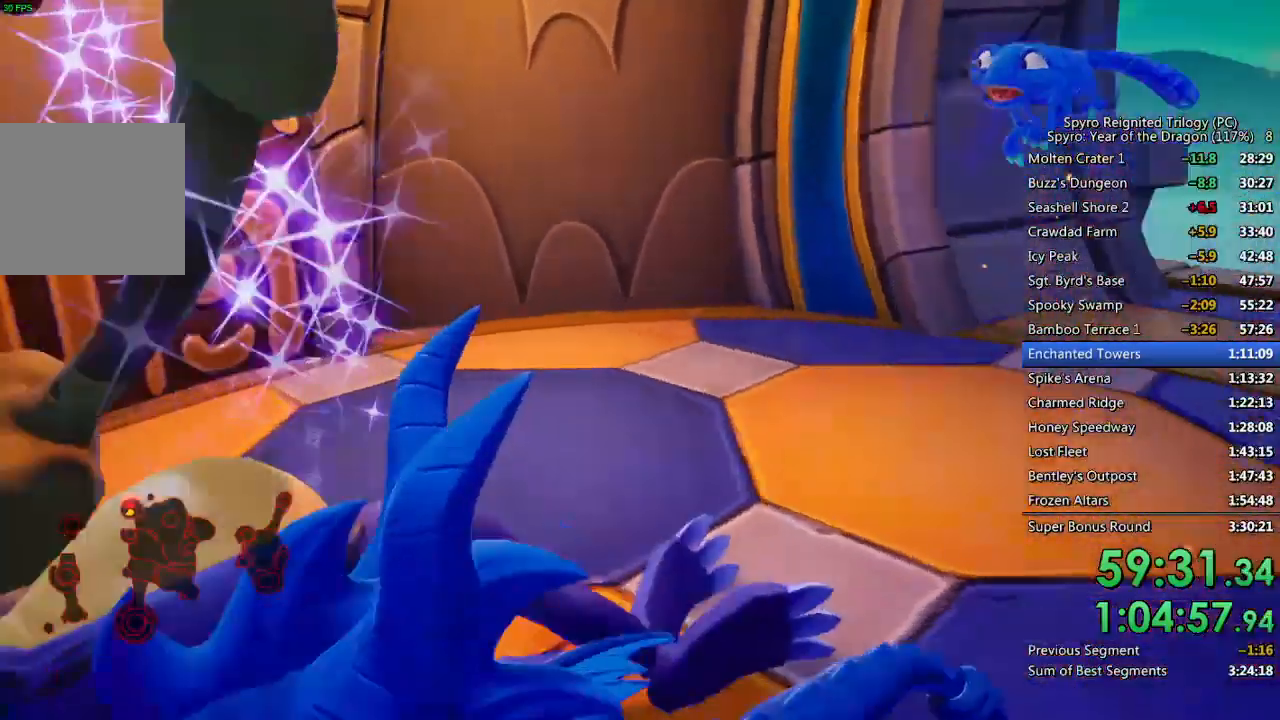
{"buttons": [], "left_stick": "up", "right_stick": "center", "events": [[83, "left_stick", "up-left"], [200, "left_stick", "center"], [283, "left_stick", "up-left"], [433, "left_stick", "up"], [467, "right_stick", "center"]]}
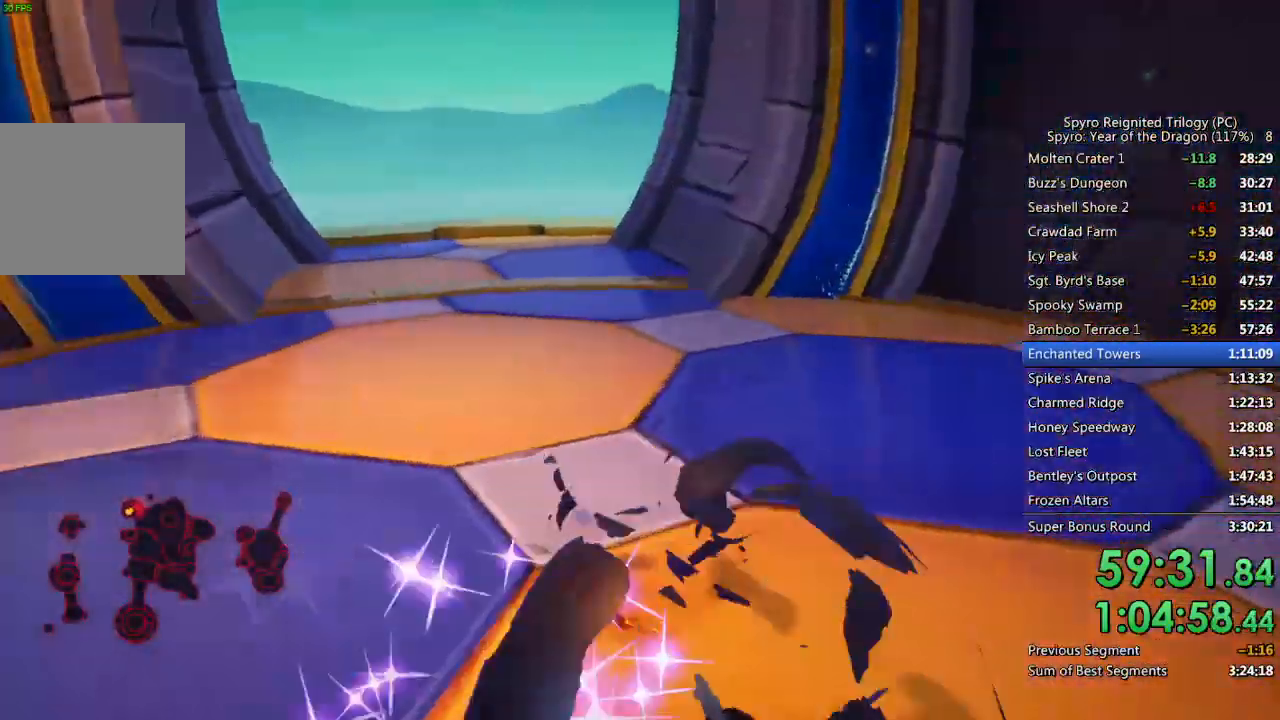
{"buttons": [], "left_stick": "up-left", "right_stick": "right", "events": [[117, "SQUARE", "down"], [250, "left_stick", "up-left"], [467, "SQUARE", "up"], [467, "right_stick", "right"]]}
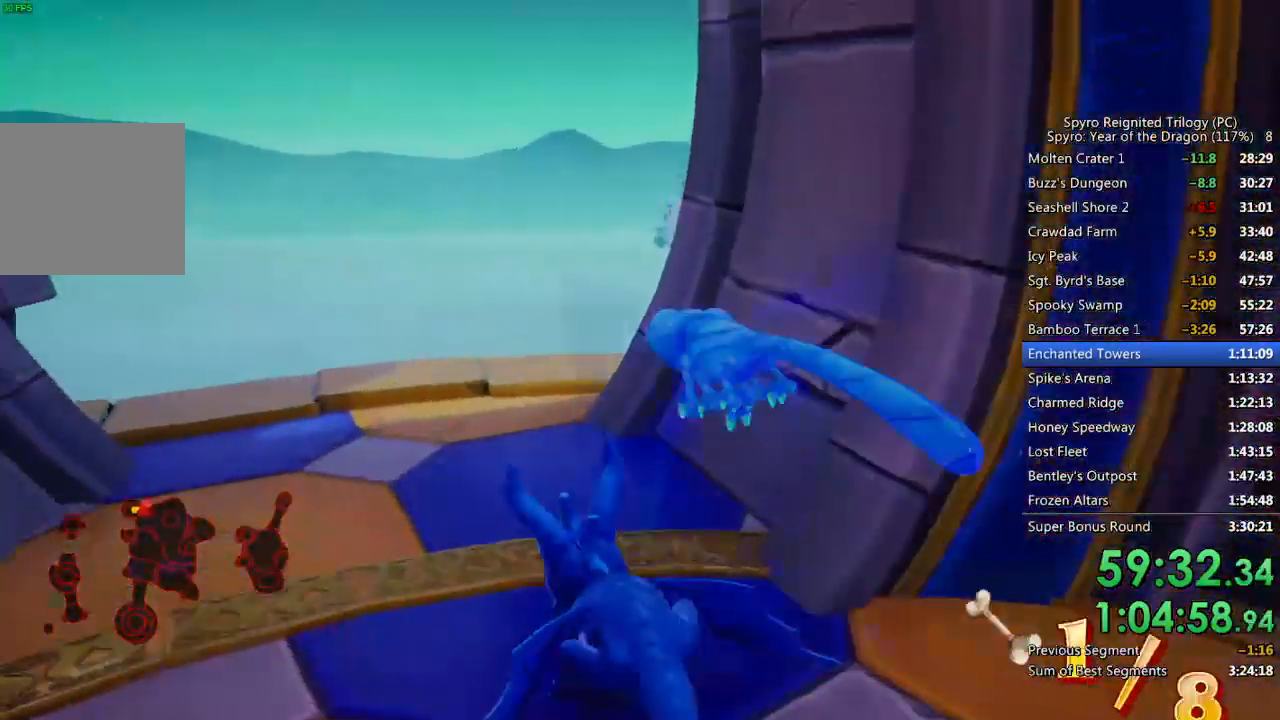
{"buttons": ["CROSS"], "left_stick": "up-left", "right_stick": "center", "events": [[400, "right_stick", "center"], [467, "CROSS", "down"]]}
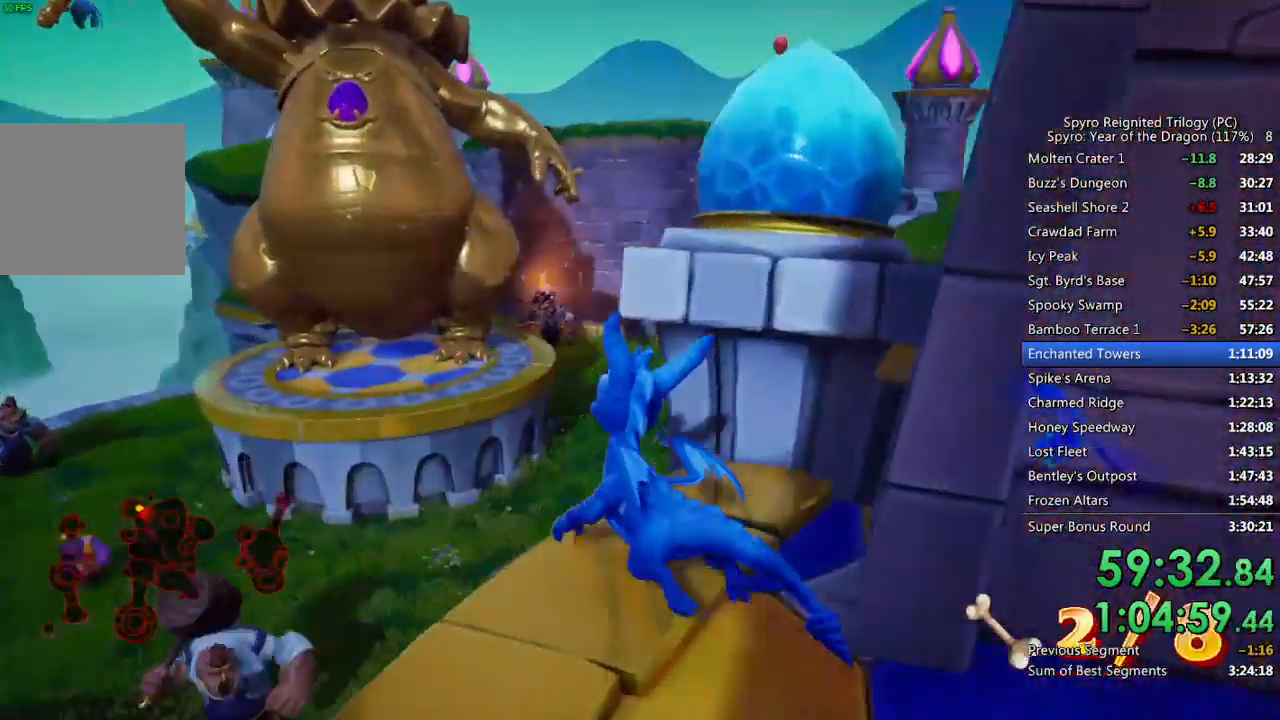
{"buttons": [], "left_stick": "center", "right_stick": "center", "events": [[67, "left_stick", "up-right"], [183, "right_stick", "right"], [383, "right_stick", "center"], [417, "left_stick", "center"], [467, "CROSS", "up"]]}
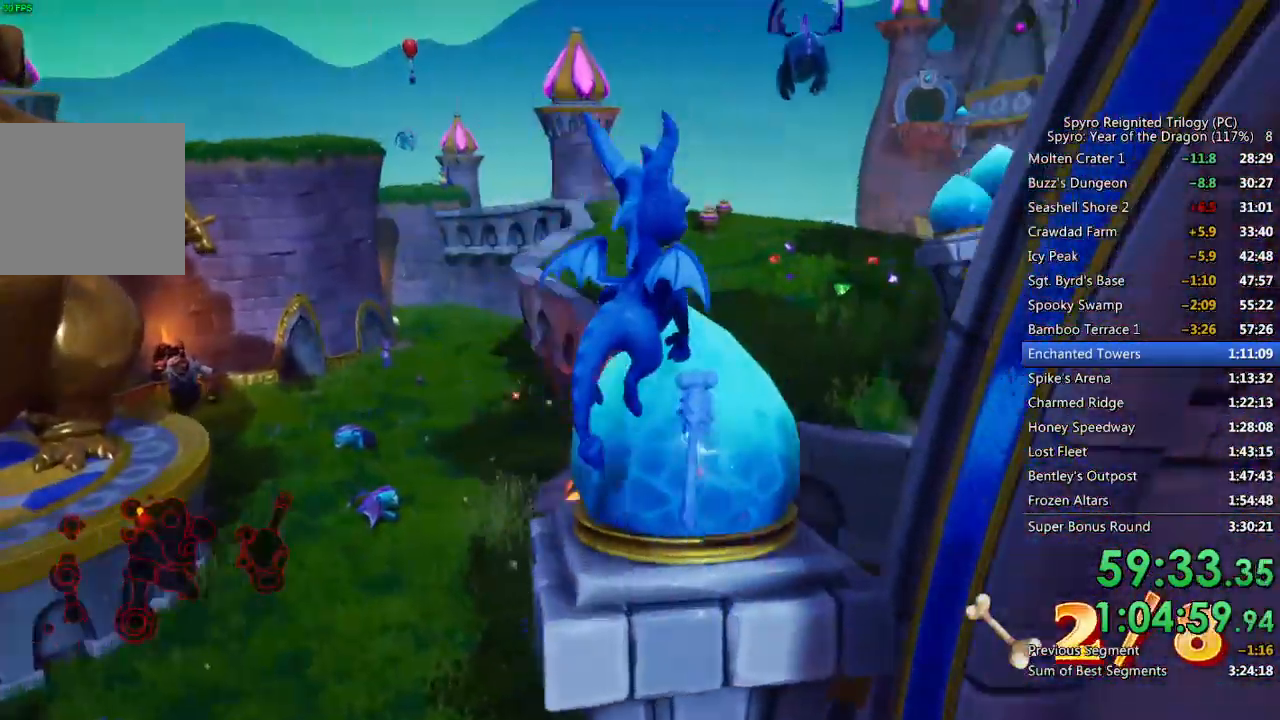
{"buttons": ["CROSS"], "left_stick": "up", "right_stick": "center", "events": [[33, "left_stick", "up-right"], [50, "right_stick", "right"], [150, "left_stick", "center"], [200, "right_stick", "center"], [250, "CROSS", "down"], [300, "left_stick", "up"]]}
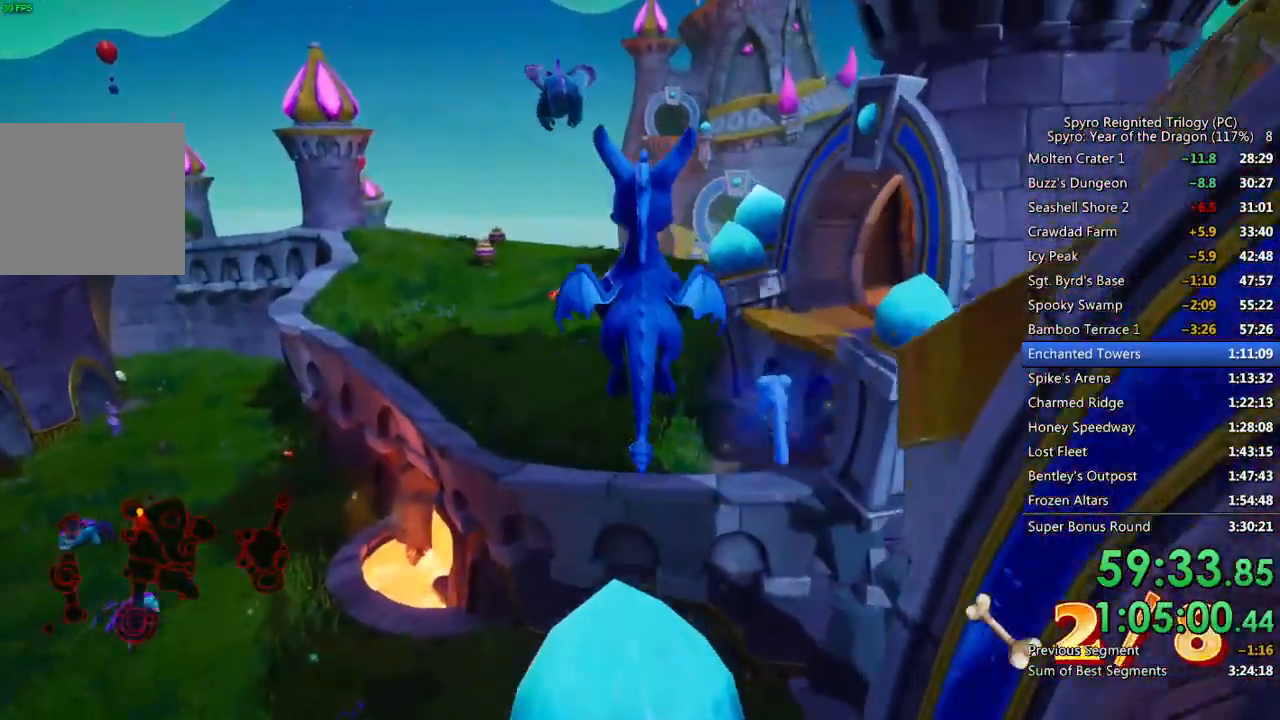
{"buttons": [], "left_stick": "up", "right_stick": "center", "events": [[167, "CROSS", "up"], [217, "CROSS", "down"], [333, "CROSS", "up"]]}
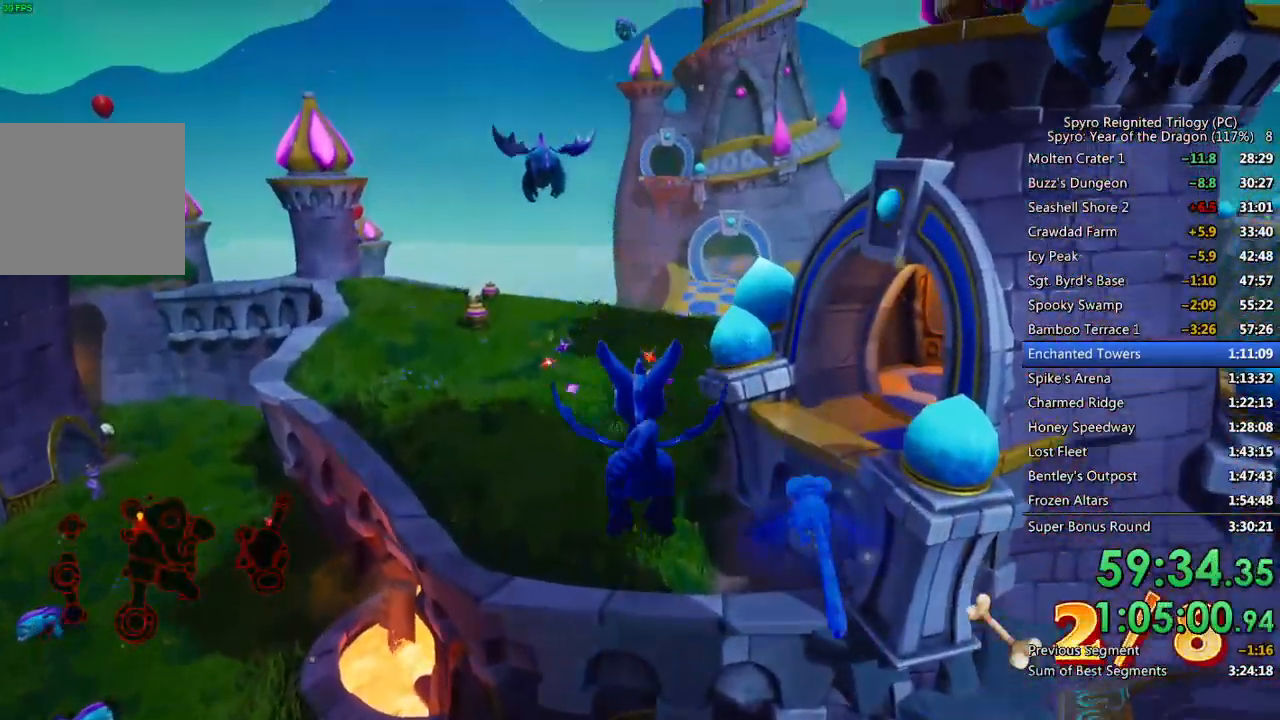
{"buttons": [], "left_stick": "up", "right_stick": "center", "events": [[100, "right_stick", "down-right"], [233, "right_stick", "center"]]}
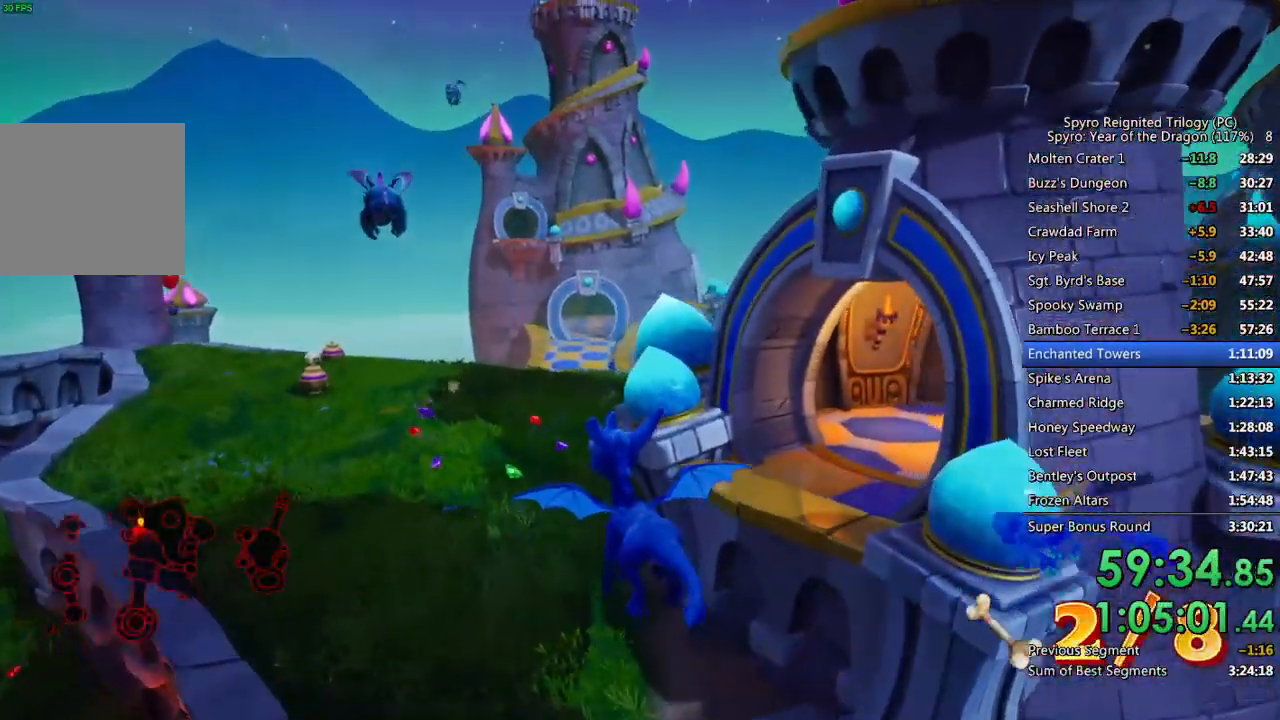
{"buttons": ["SQUARE"], "left_stick": "center", "right_stick": "center", "events": [[133, "left_stick", "up-left"], [317, "left_stick", "up"], [467, "left_stick", "center"], [500, "SQUARE", "down"]]}
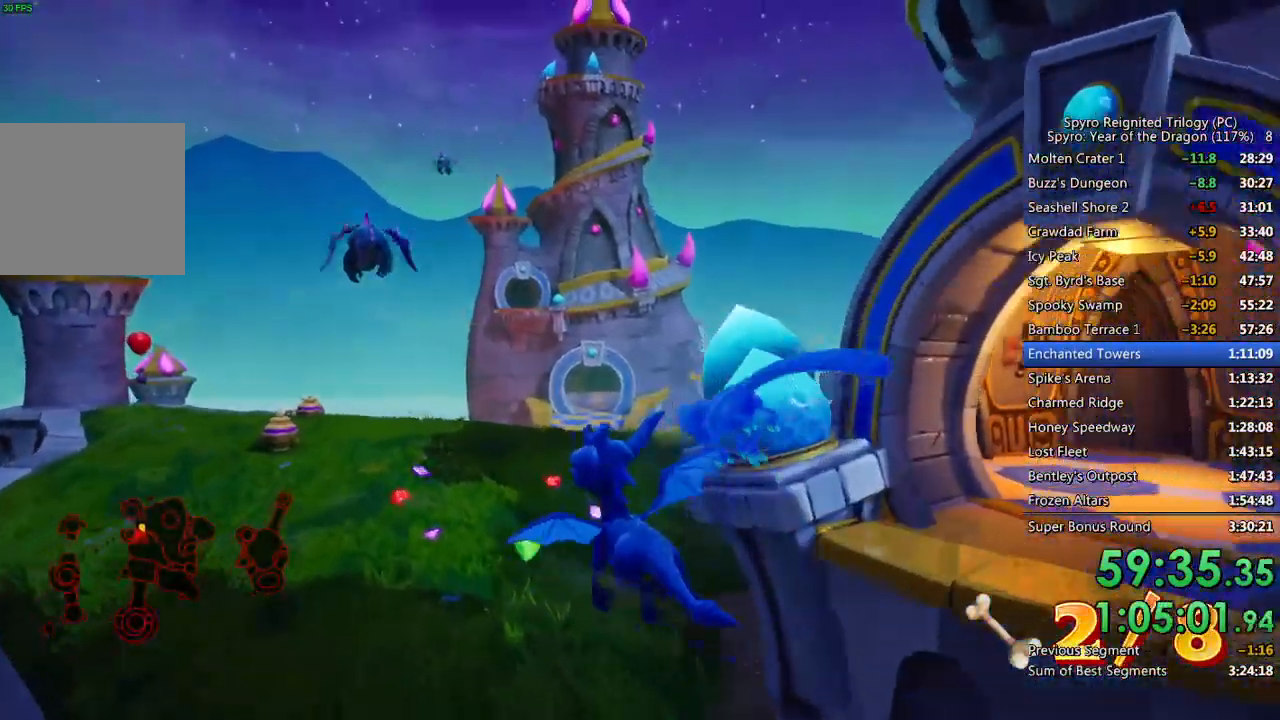
{"buttons": ["SQUARE"], "left_stick": "up-right", "right_stick": "center", "events": [[167, "left_stick", "up-right"], [283, "left_stick", "center"], [500, "left_stick", "up-right"]]}
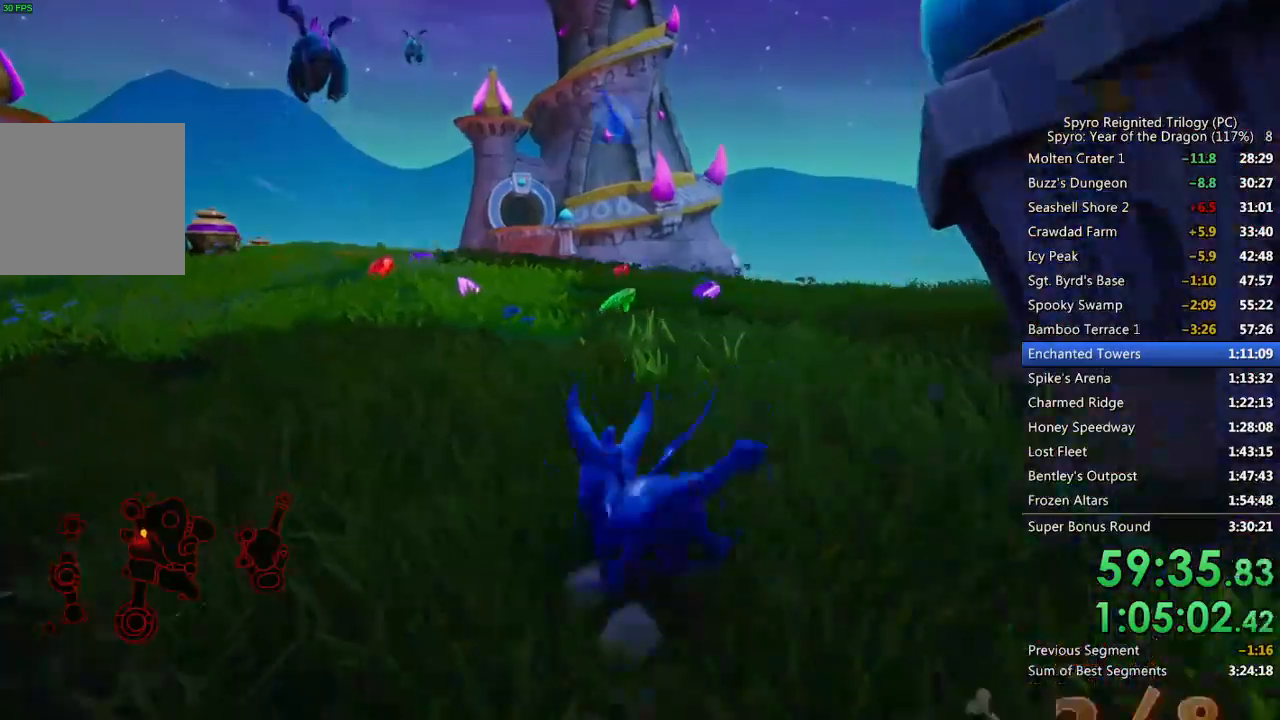
{"buttons": [], "left_stick": "up", "right_stick": "down-left", "events": [[233, "SQUARE", "up"], [233, "right_stick", "down-left"], [433, "left_stick", "up"]]}
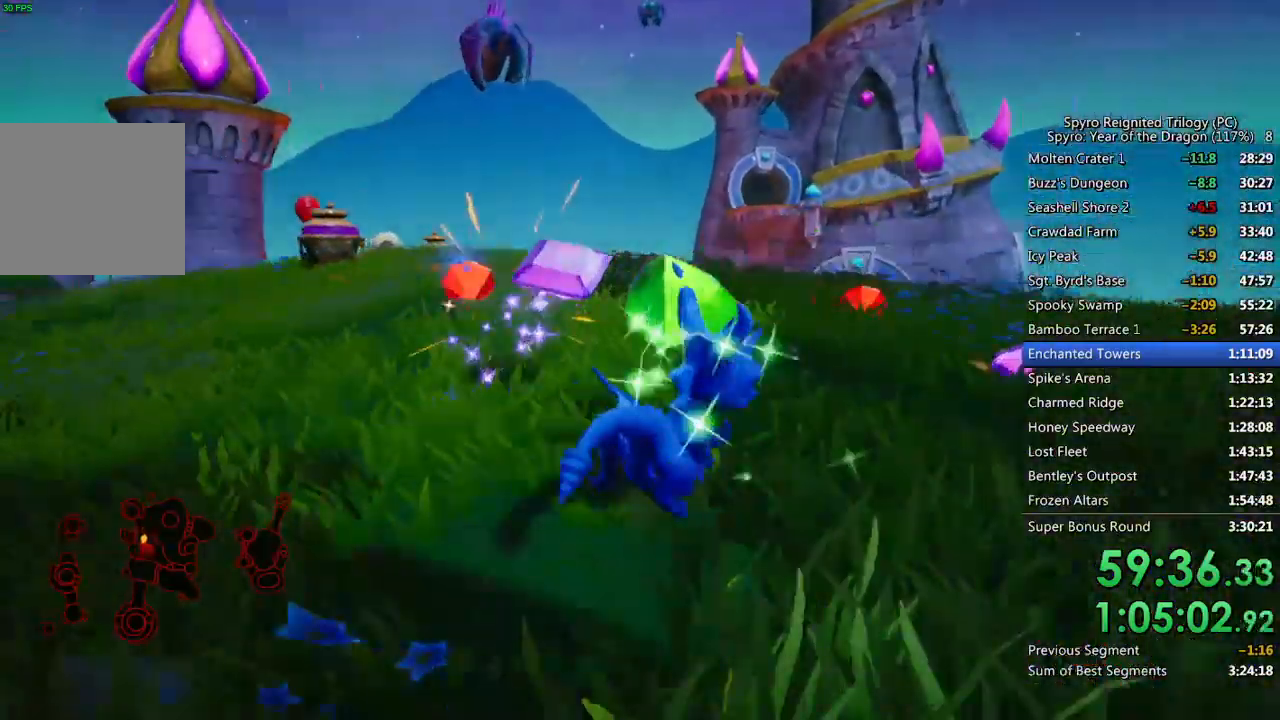
{"buttons": ["SQUARE"], "left_stick": "up-left", "right_stick": "center", "events": [[133, "right_stick", "center"], [233, "SQUARE", "down"], [400, "left_stick", "up-left"]]}
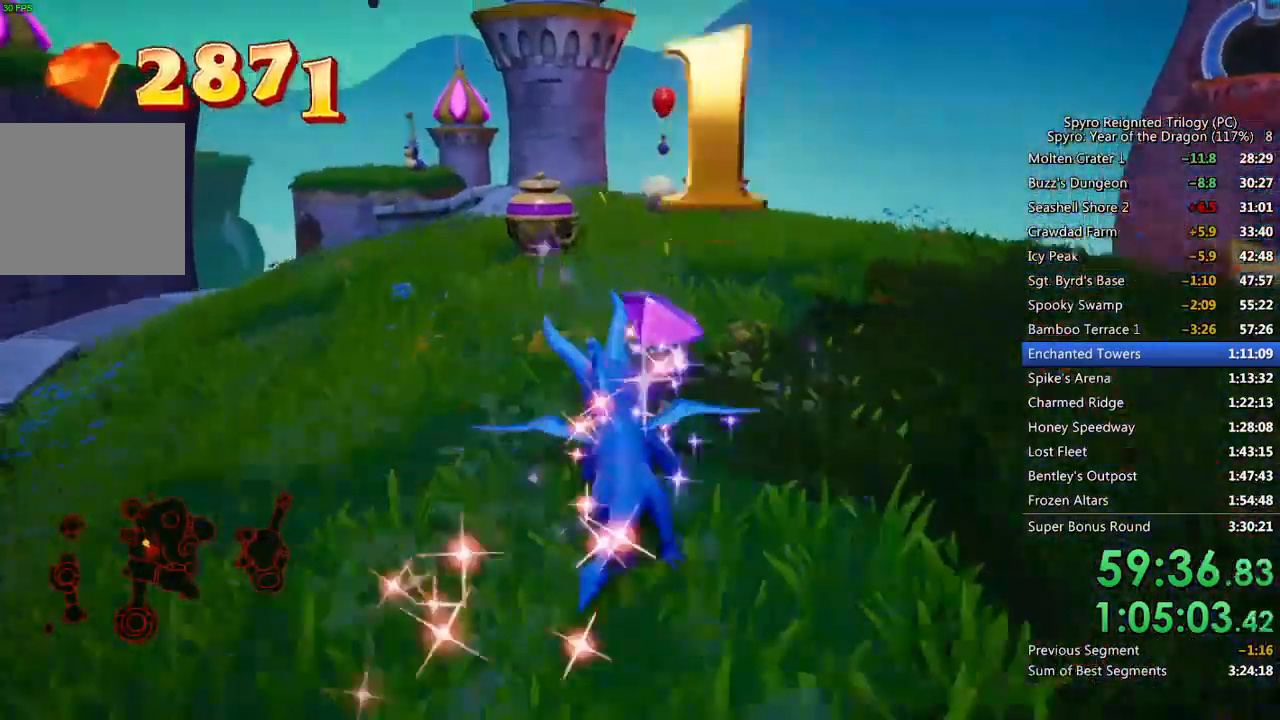
{"buttons": ["SQUARE"], "left_stick": "up-right", "right_stick": "center", "events": [[233, "left_stick", "center"], [383, "left_stick", "up-right"]]}
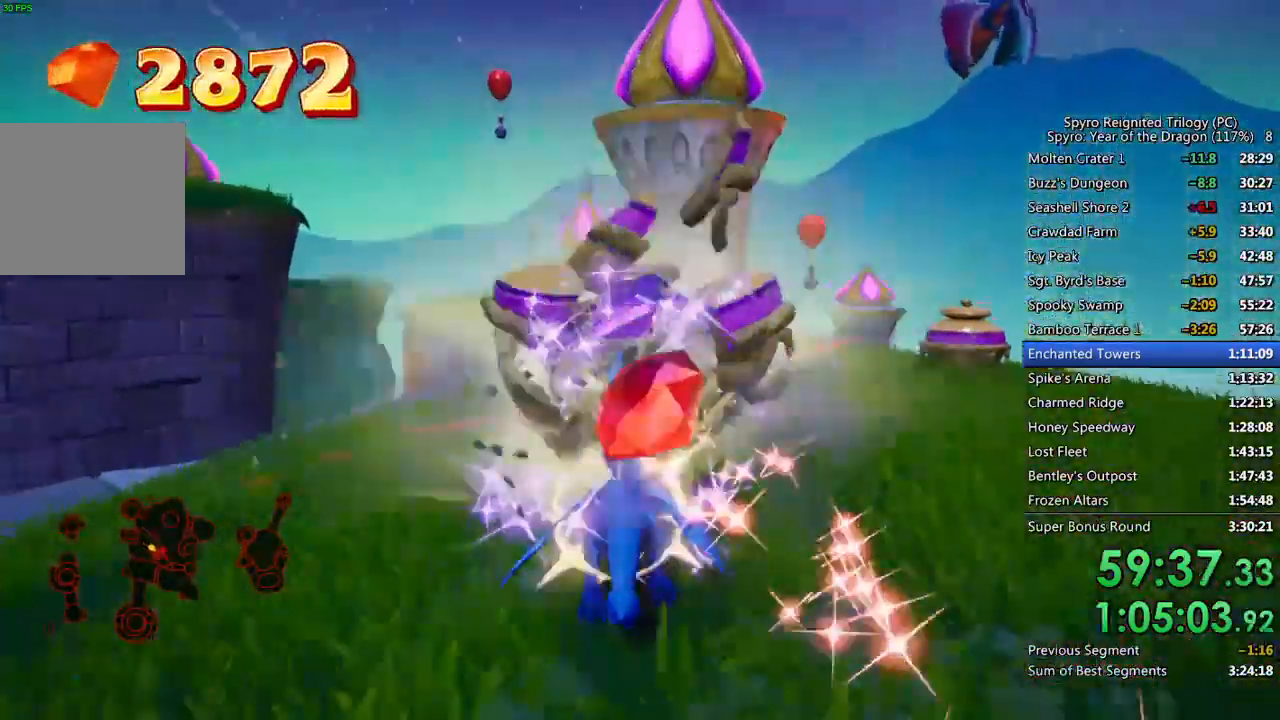
{"buttons": [], "left_stick": "center", "right_stick": "down-left", "events": [[267, "left_stick", "up"], [417, "left_stick", "center"], [500, "SQUARE", "up"], [500, "right_stick", "down-left"]]}
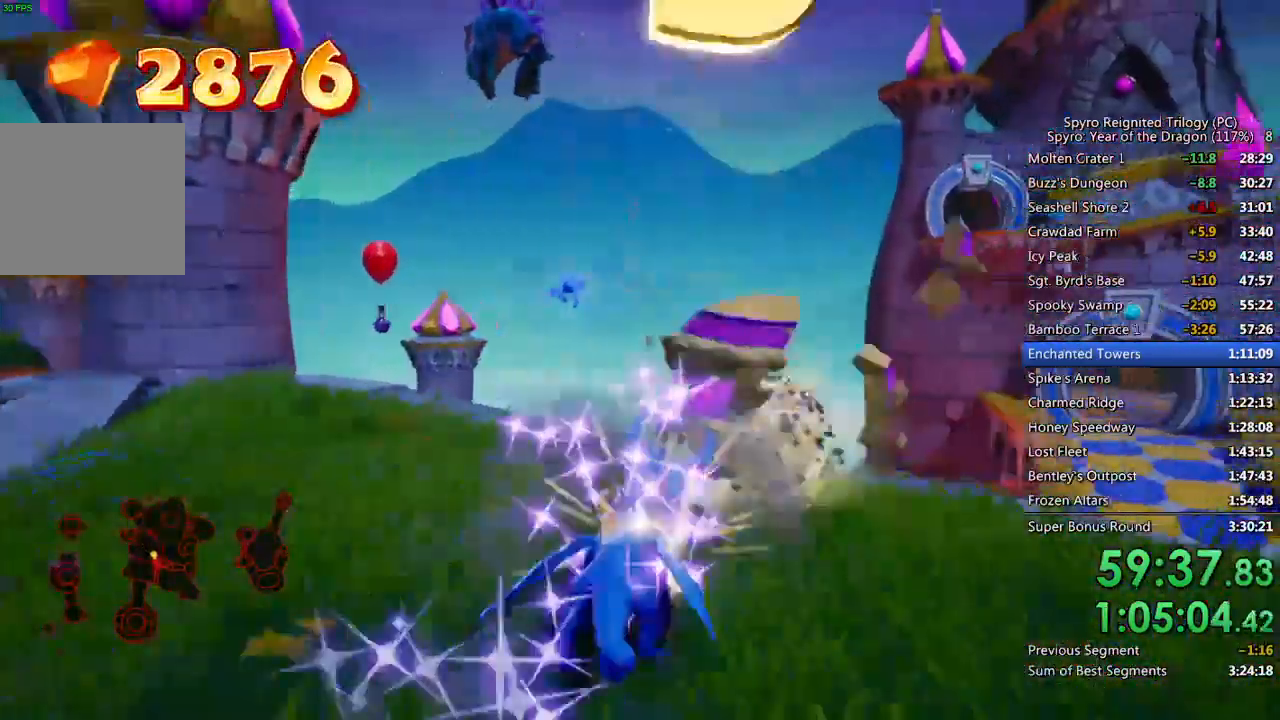
{"buttons": ["SQUARE"], "left_stick": "down-left", "right_stick": "down-left", "events": [[33, "left_stick", "down-left"], [367, "SQUARE", "down"]]}
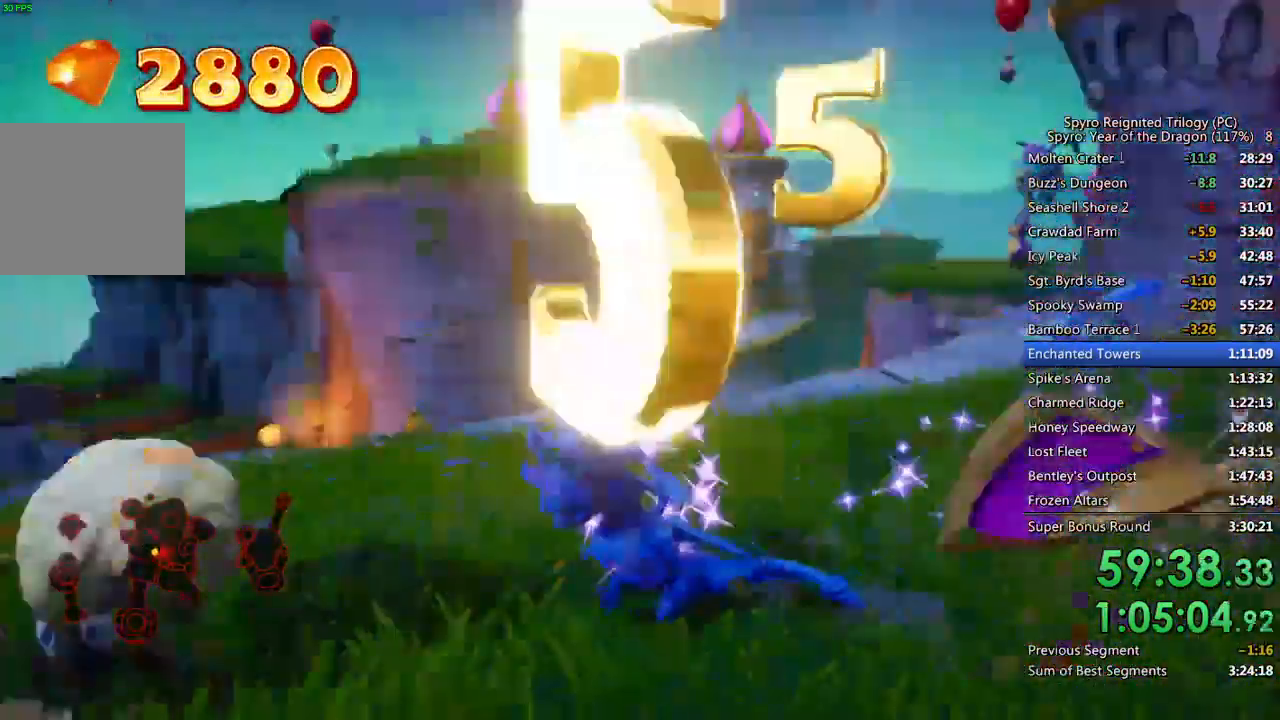
{"buttons": ["SQUARE"], "left_stick": "left", "right_stick": "center", "events": [[17, "left_stick", "left"], [50, "right_stick", "left"], [167, "left_stick", "center"], [250, "right_stick", "center"], [483, "left_stick", "left"]]}
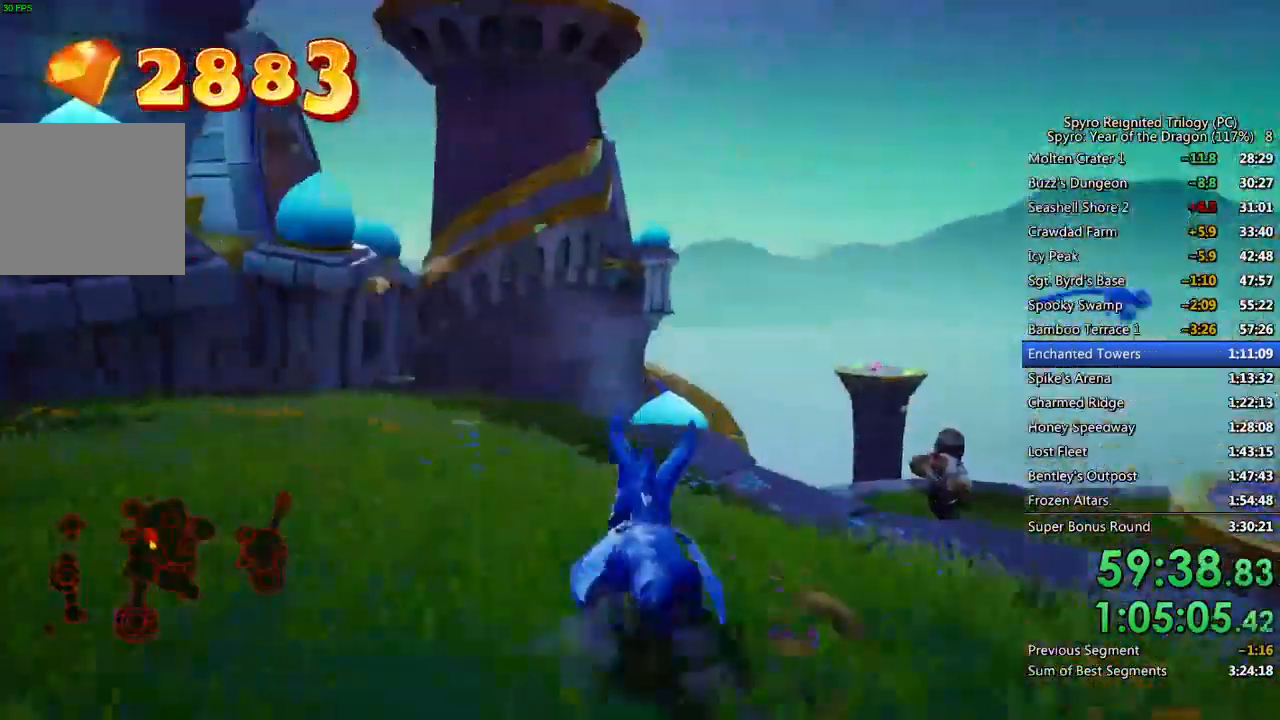
{"buttons": ["SQUARE"], "left_stick": "up", "right_stick": "center", "events": [[83, "left_stick", "center"], [133, "left_stick", "up-right"], [267, "left_stick", "center"], [383, "left_stick", "up"]]}
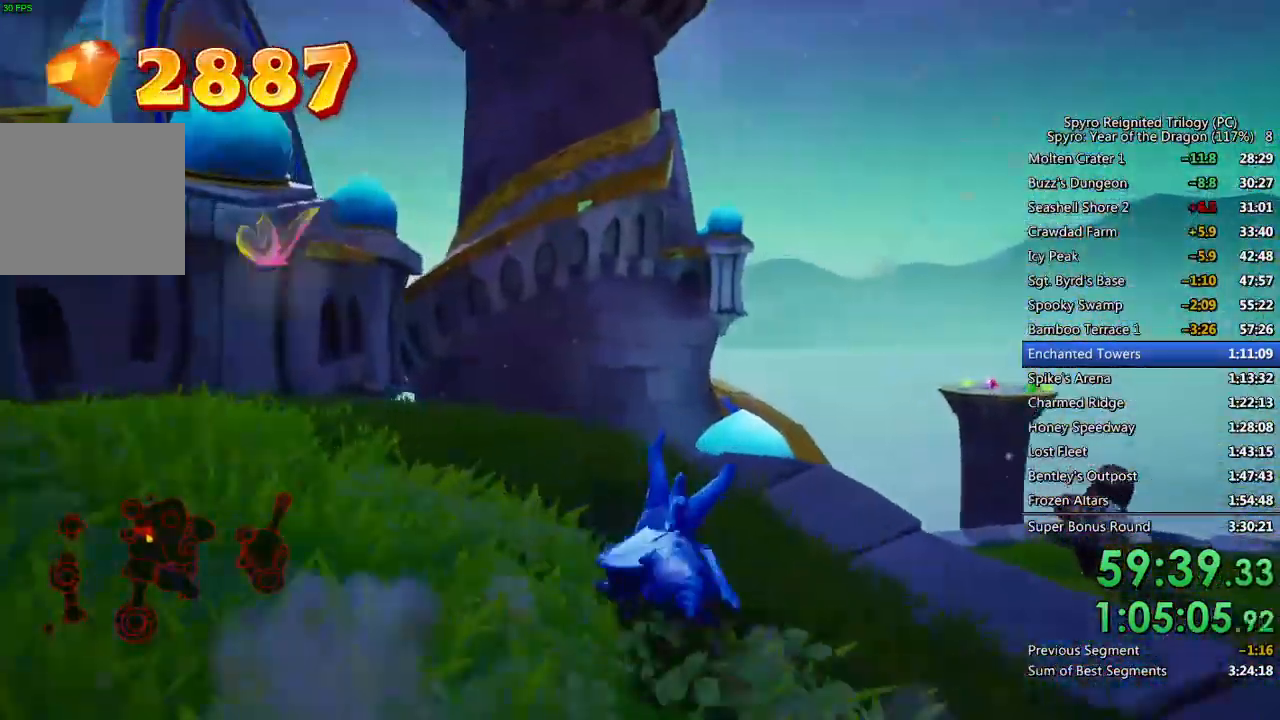
{"buttons": ["SQUARE"], "left_stick": "up", "right_stick": "center", "events": []}
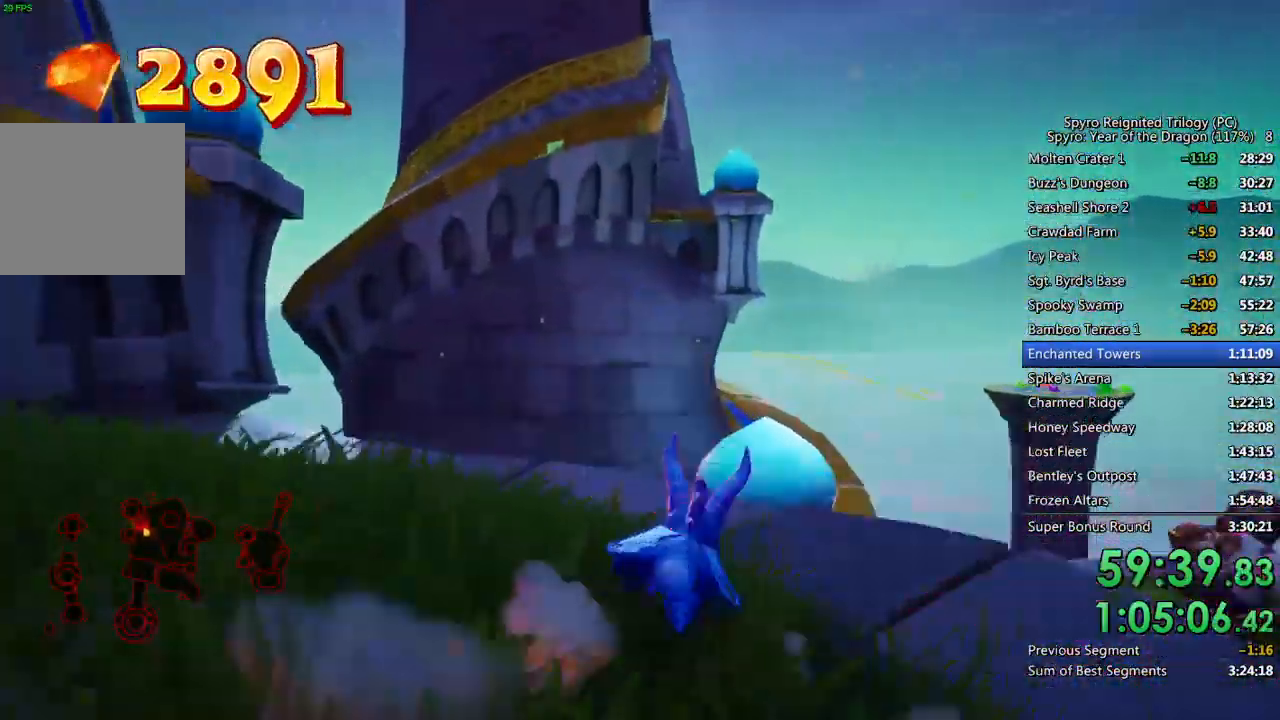
{"buttons": [], "left_stick": "up-left", "right_stick": "down-right", "events": [[17, "left_stick", "up-left"], [283, "left_stick", "up"], [317, "SQUARE", "up"], [317, "right_stick", "down"], [467, "left_stick", "up-left"], [500, "right_stick", "down-right"]]}
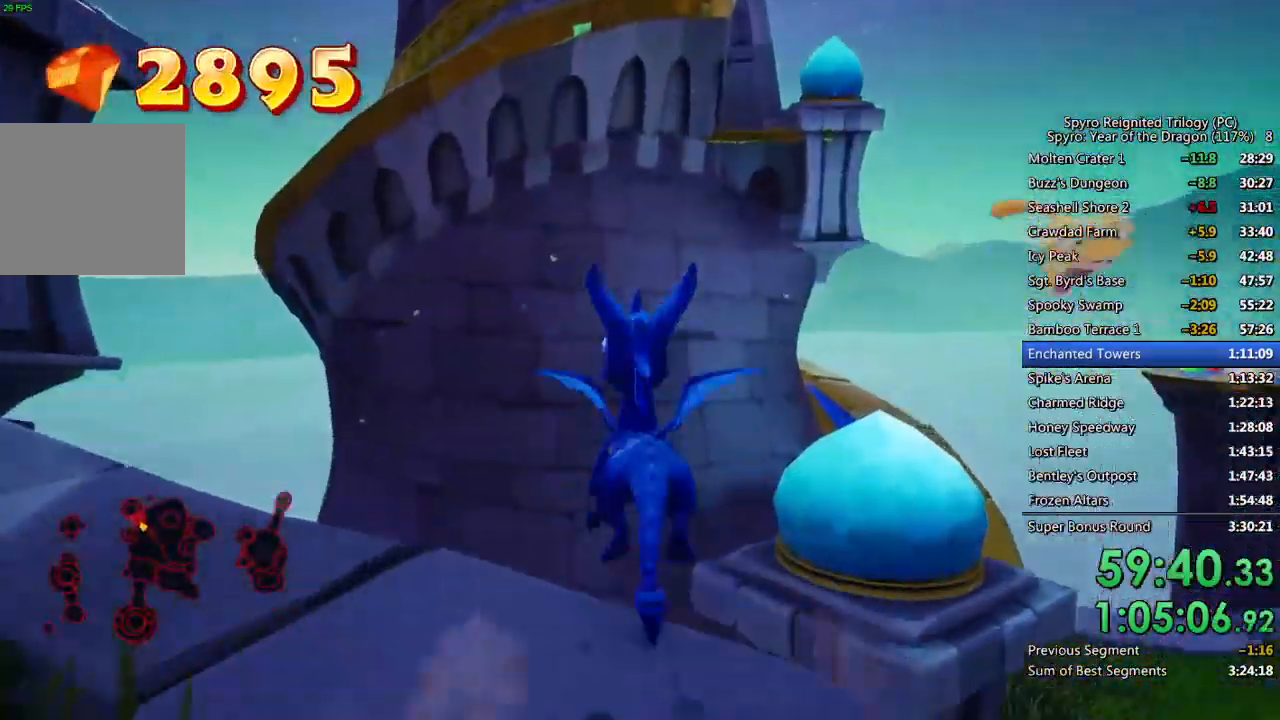
{"buttons": [], "left_stick": "up-right", "right_stick": "right", "events": [[417, "left_stick", "center"], [417, "right_stick", "right"], [467, "left_stick", "up-right"]]}
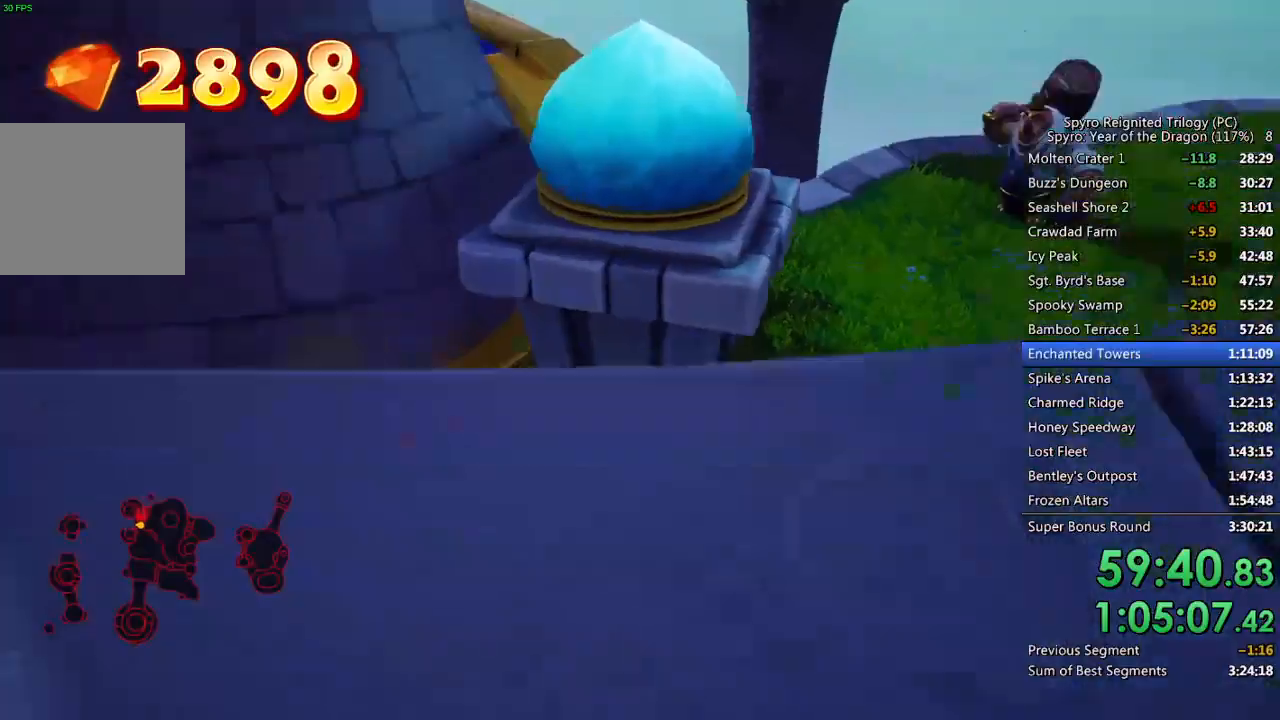
{"buttons": [], "left_stick": "up-right", "right_stick": "center", "events": [[150, "left_stick", "center"], [250, "left_stick", "up-right"], [267, "CIRCLE", "down"], [300, "right_stick", "center"], [383, "CIRCLE", "up"]]}
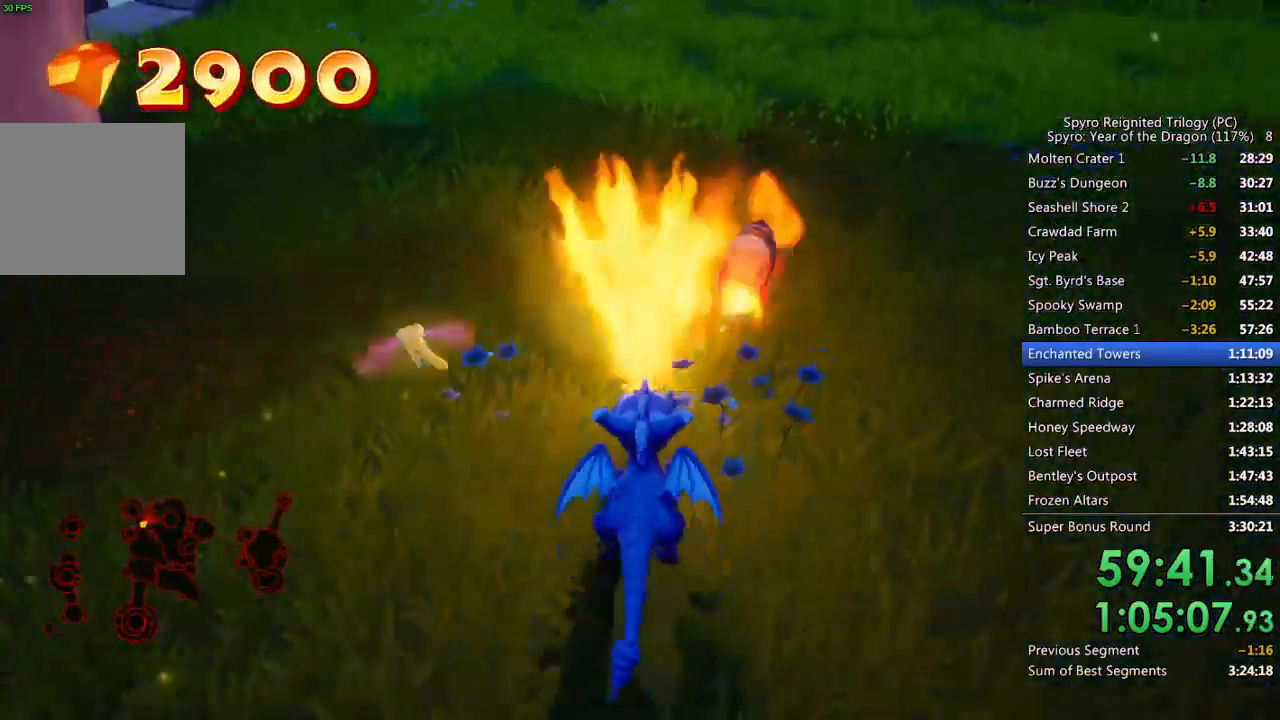
{"buttons": ["SQUARE"], "left_stick": "up", "right_stick": "center", "events": [[133, "left_stick", "center"], [150, "right_stick", "up-left"], [217, "left_stick", "up-left"], [350, "right_stick", "center"], [383, "SQUARE", "down"], [450, "left_stick", "up"]]}
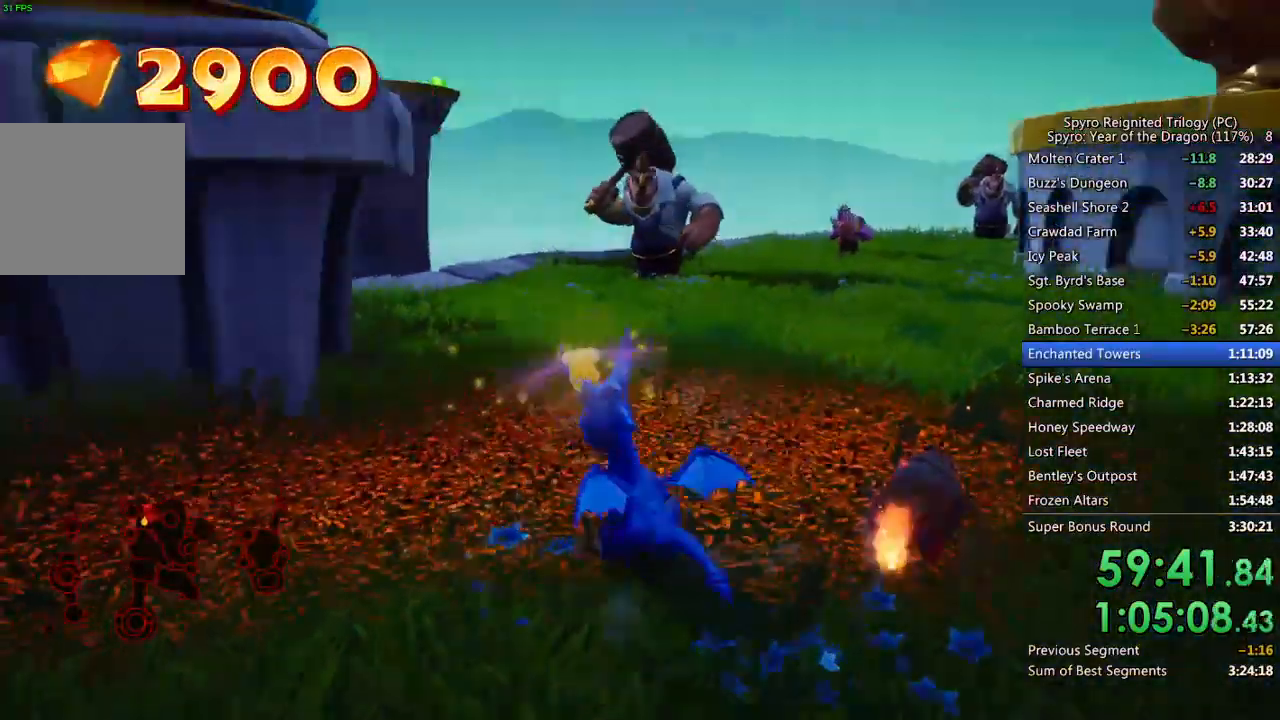
{"buttons": [], "left_stick": "up-left", "right_stick": "center", "events": [[383, "left_stick", "up-left"], [500, "SQUARE", "up"]]}
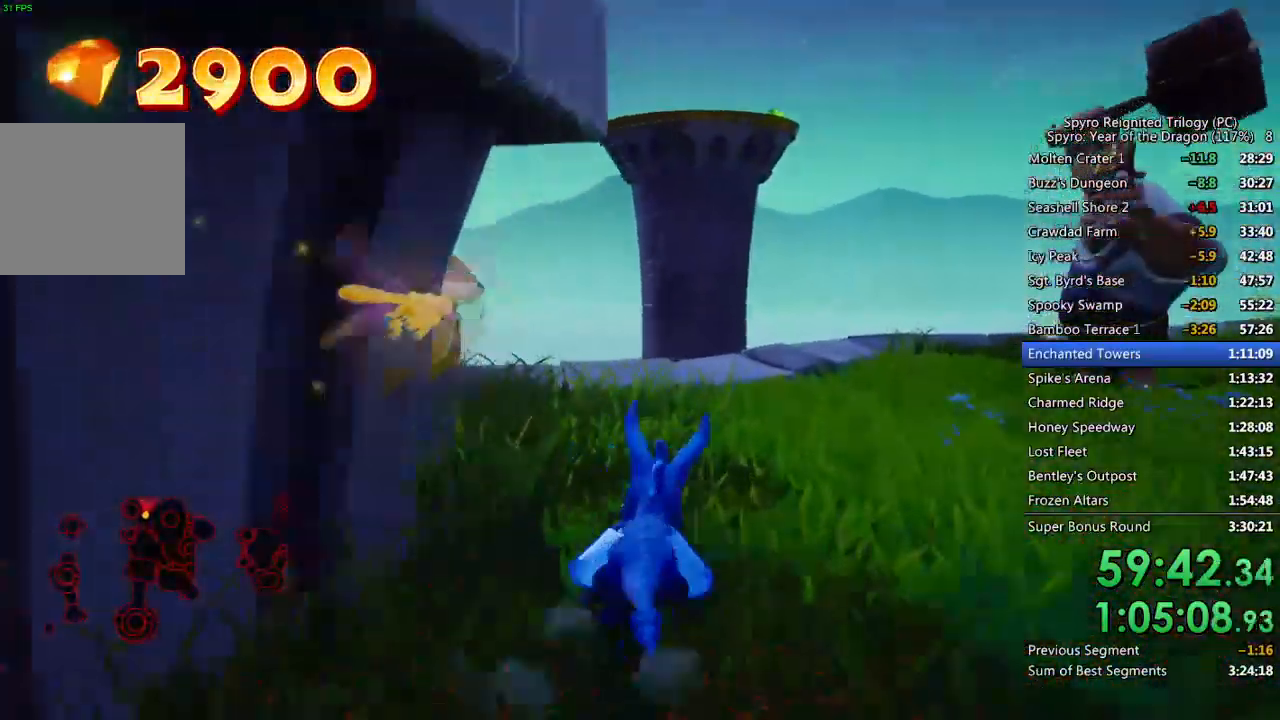
{"buttons": ["CROSS"], "left_stick": "up-left", "right_stick": "center", "events": [[100, "right_stick", "left"], [350, "CROSS", "down"], [350, "right_stick", "center"]]}